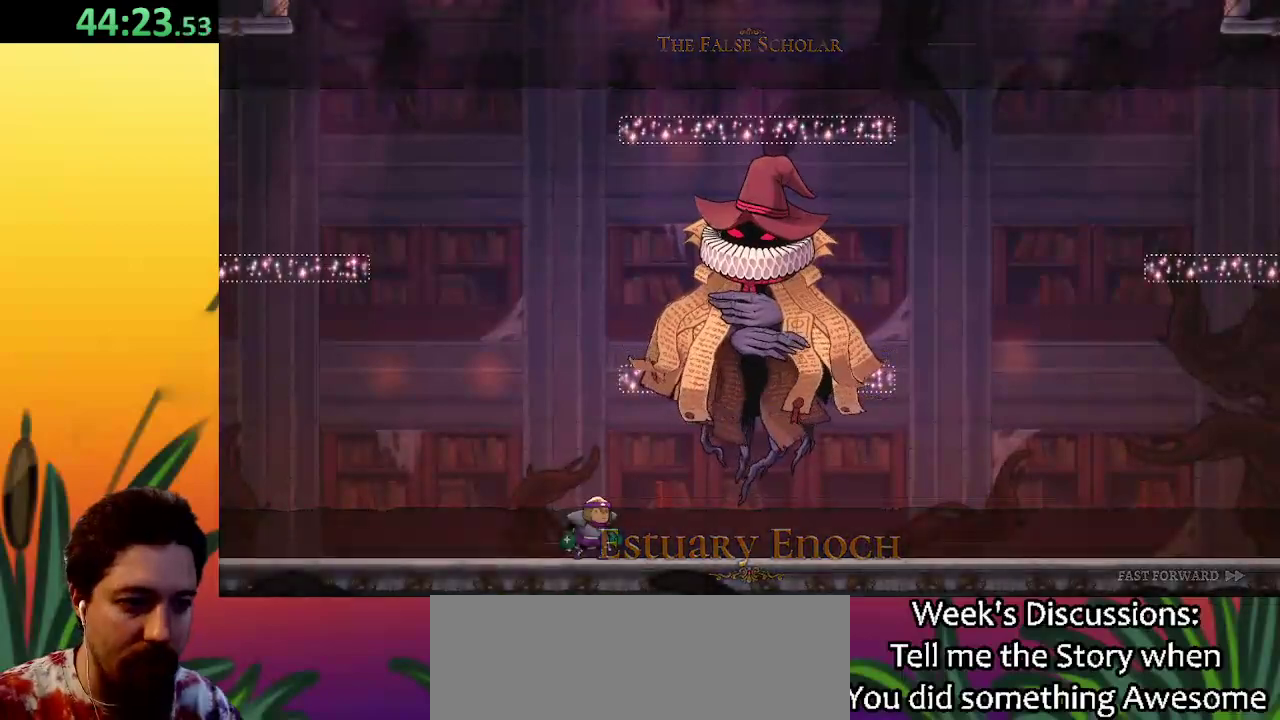
Gameplay with keyboard; each line is a JSON object with the keys held at the frame after it. "events" lists presses ("down") and releases ("up") of "a", "c", "d", "down", "left", "right", "s", "up", "x" and "z" between this image and that frame as [ms after this image, input, new state], when the widget could be followed in between. No other keys are recorded. Mouse input is not recorded.
{"keys": ["x"], "events": [[267, "x", "down"]]}
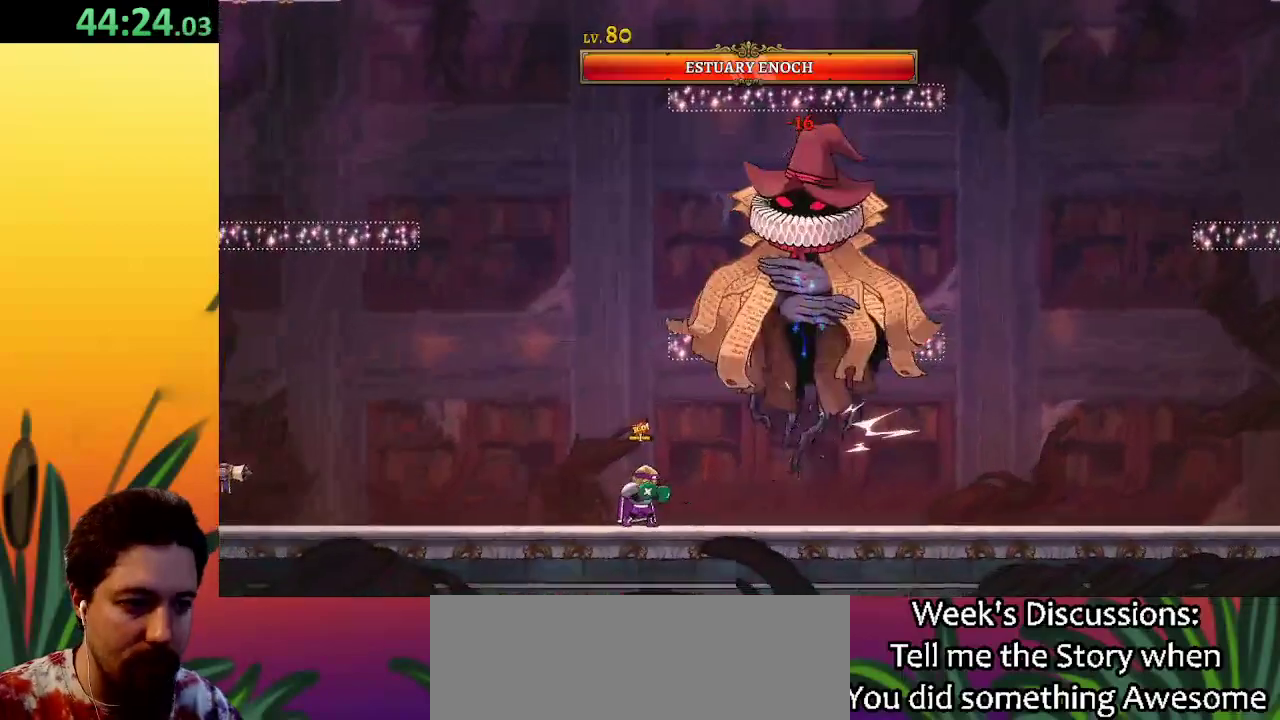
{"keys": ["x"], "events": []}
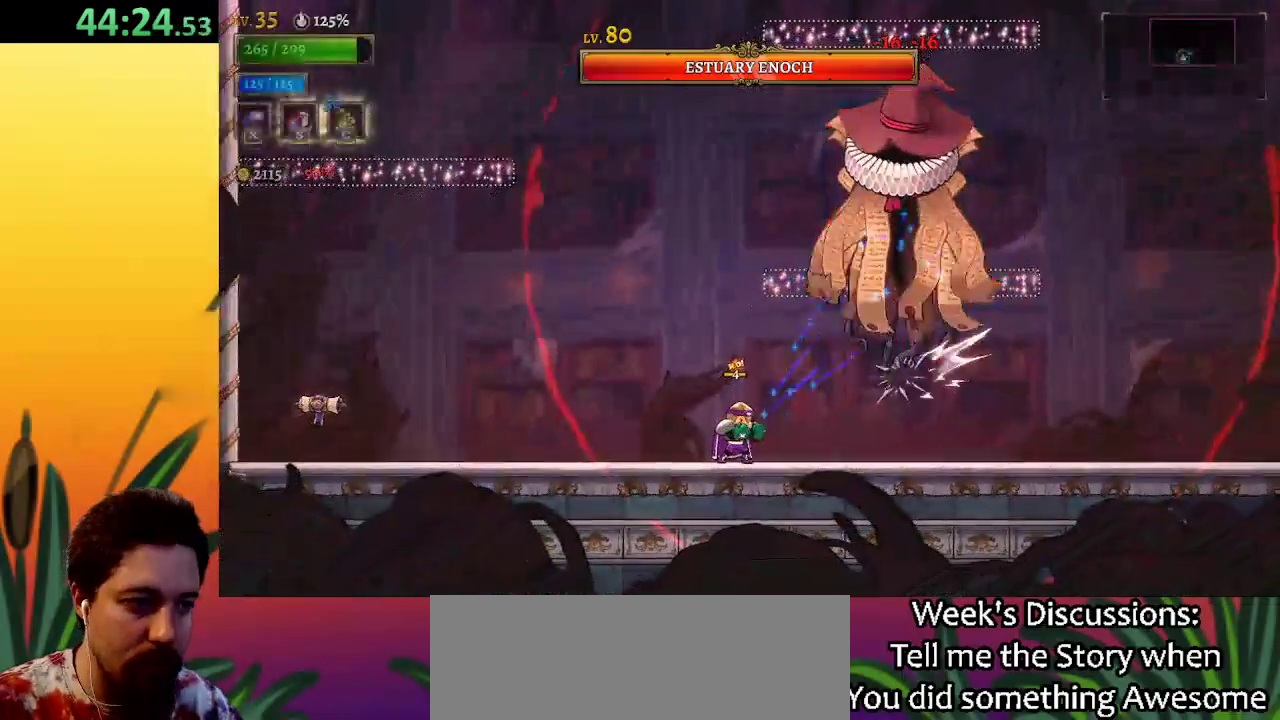
{"keys": [], "events": [[433, "x", "up"]]}
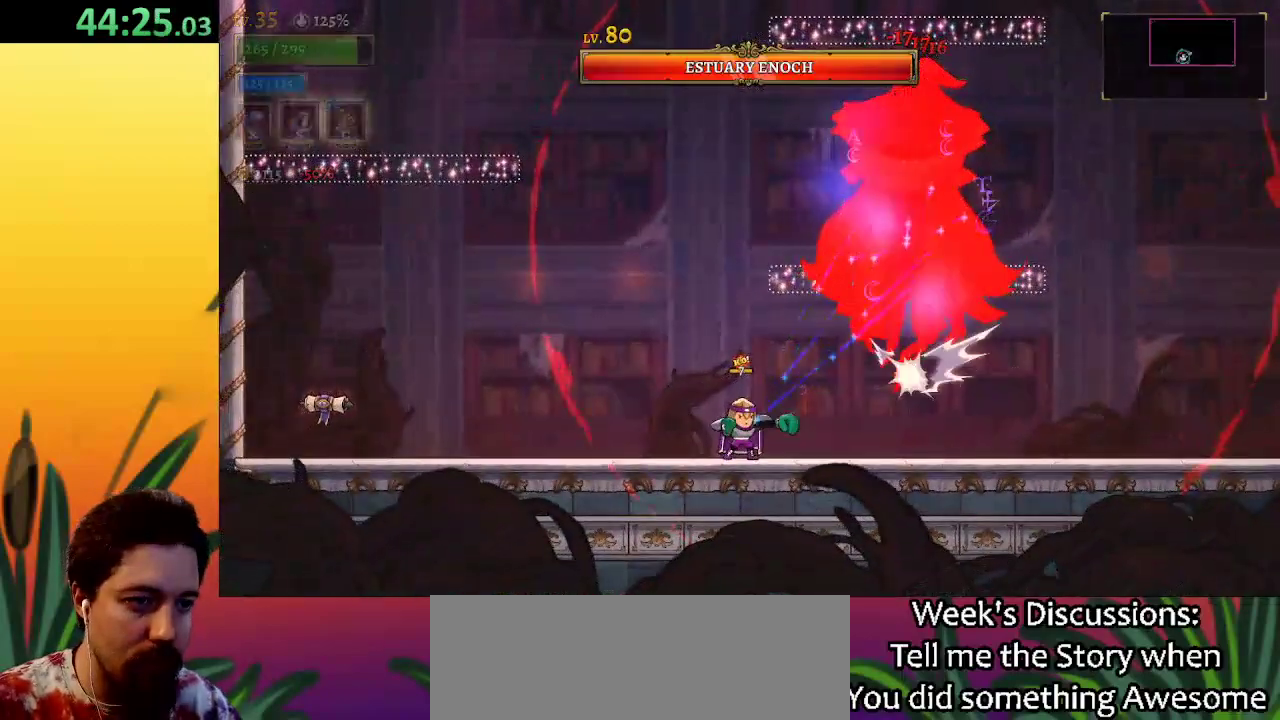
{"keys": ["left"], "events": [[83, "a", "down"], [83, "left", "down"], [367, "a", "up"]]}
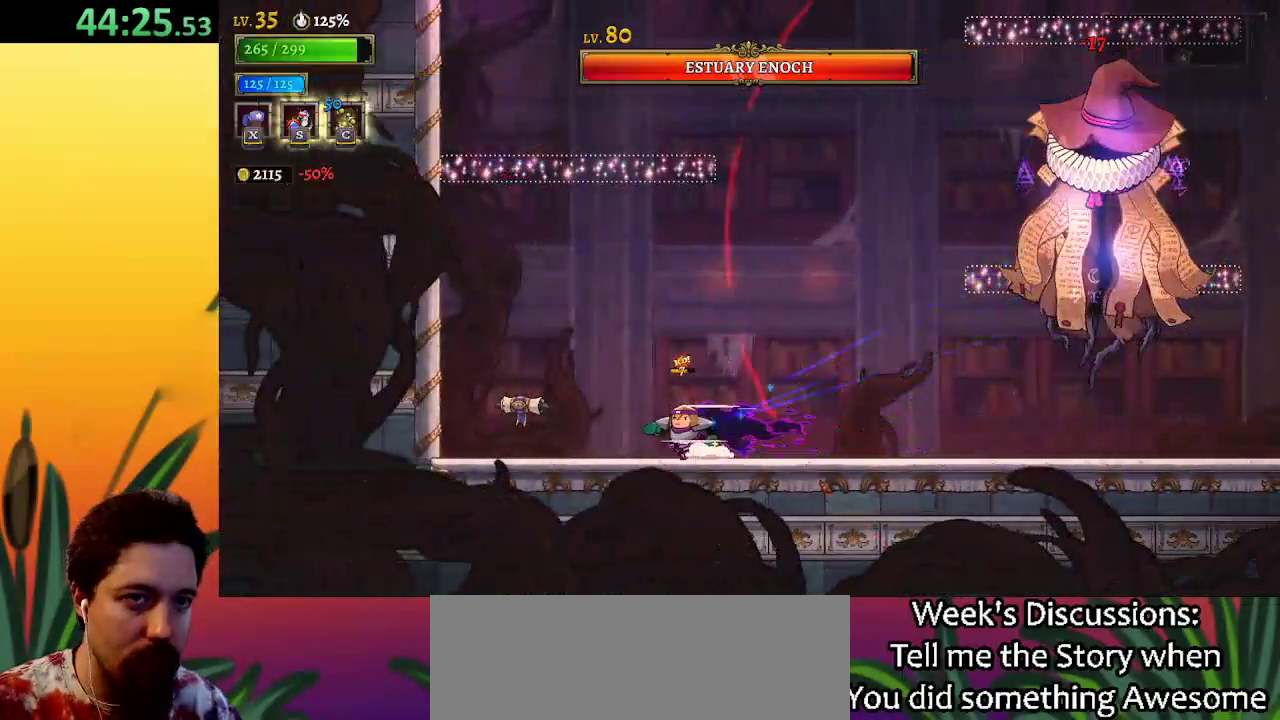
{"keys": [], "events": [[100, "left", "up"], [150, "right", "down"], [283, "c", "down"], [333, "right", "up"], [383, "c", "up"]]}
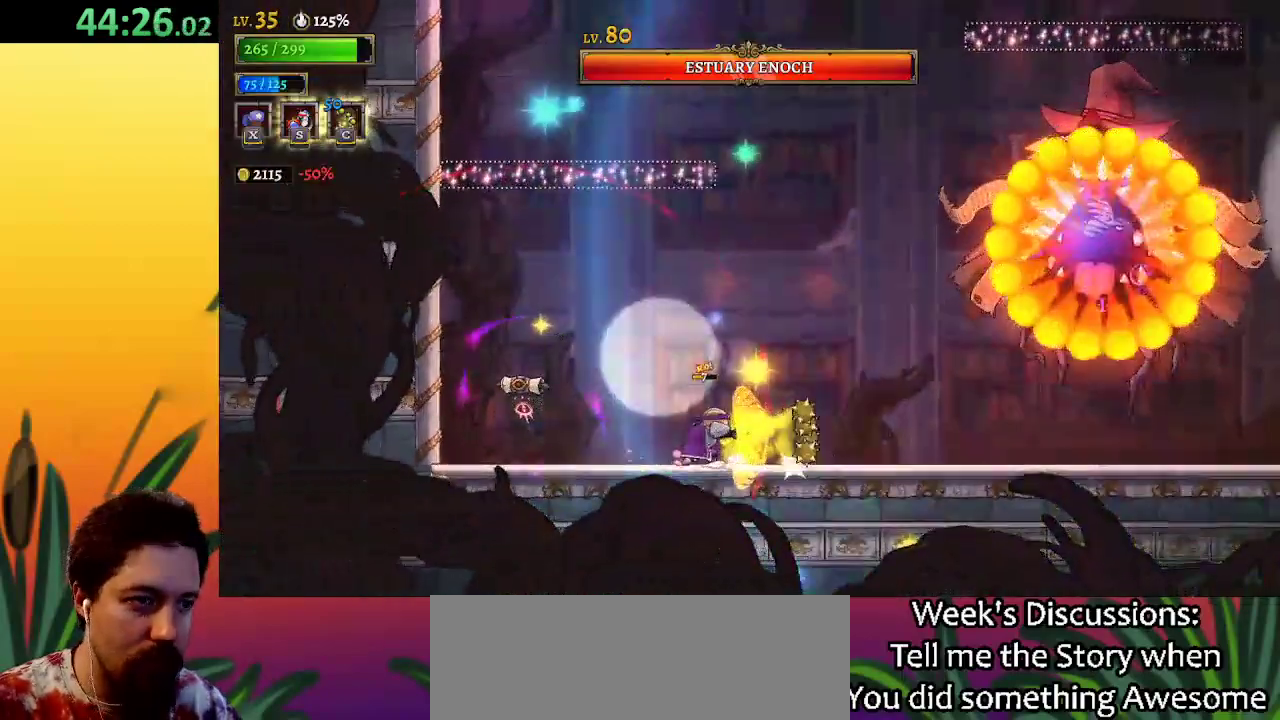
{"keys": [], "events": []}
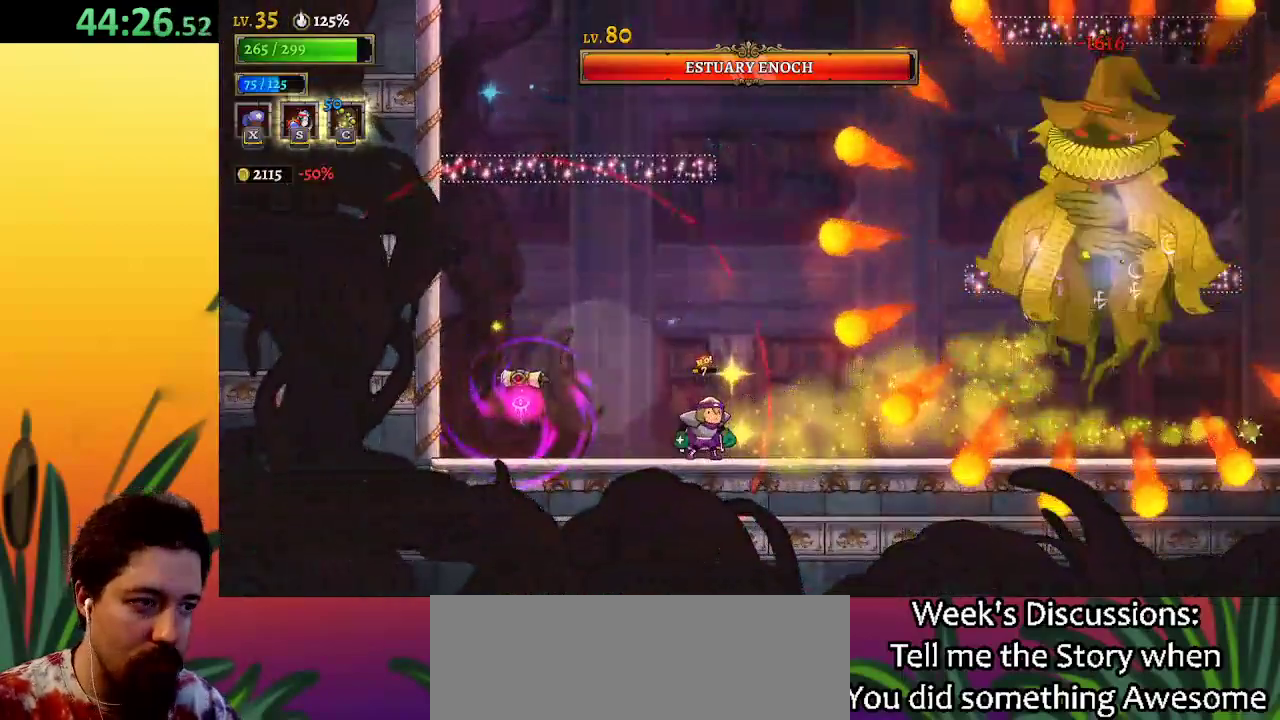
{"keys": ["d", "right"], "events": [[317, "d", "down"], [367, "right", "down"]]}
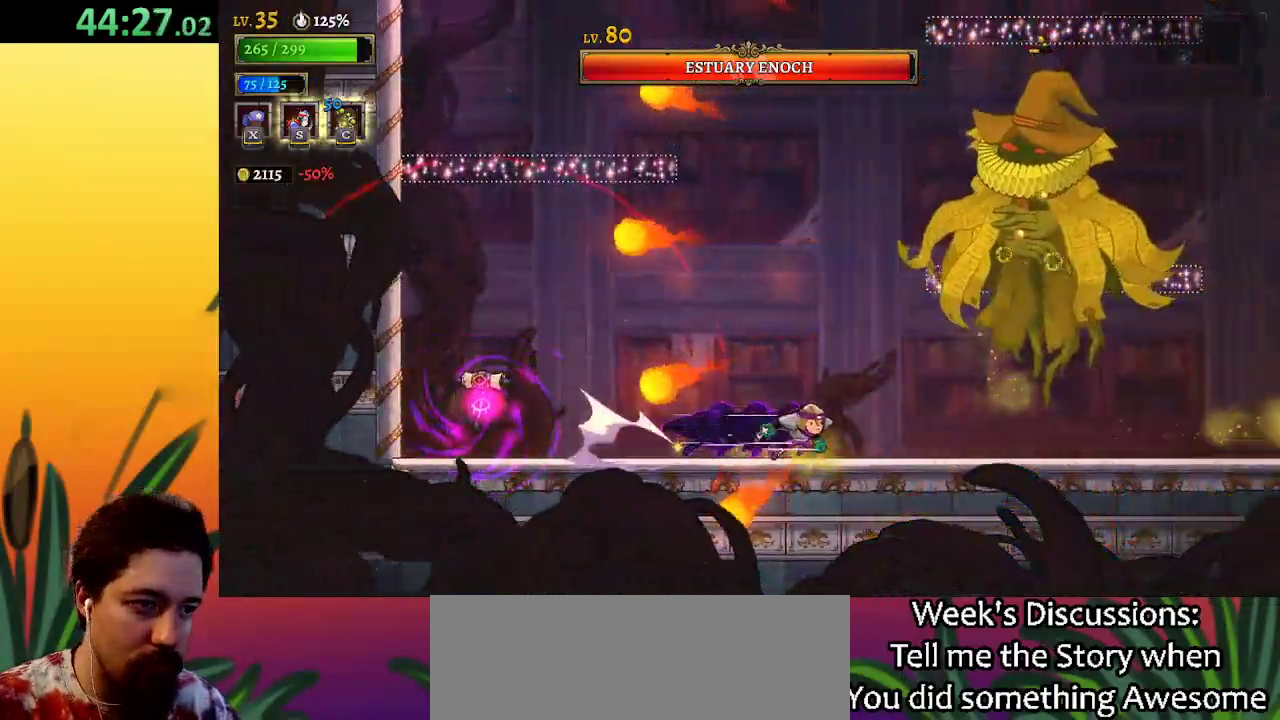
{"keys": ["x"], "events": [[50, "d", "up"], [100, "x", "down"], [183, "right", "up"]]}
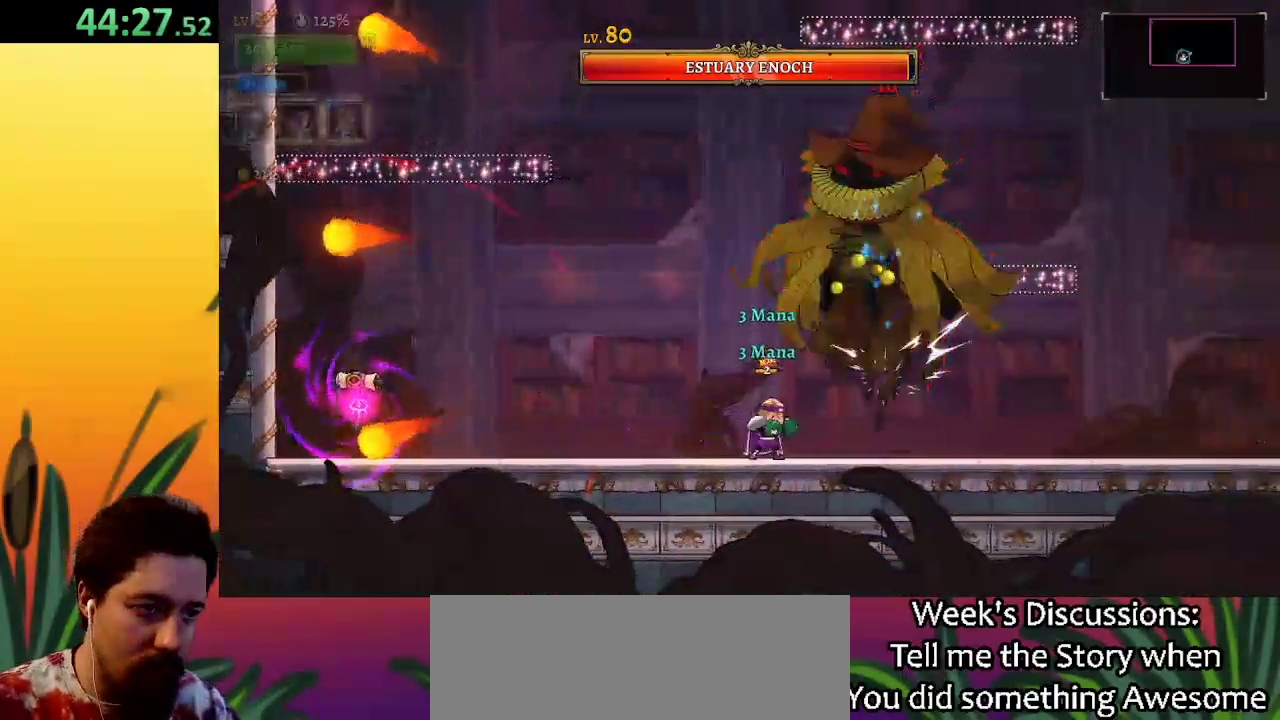
{"keys": [], "events": [[500, "x", "up"]]}
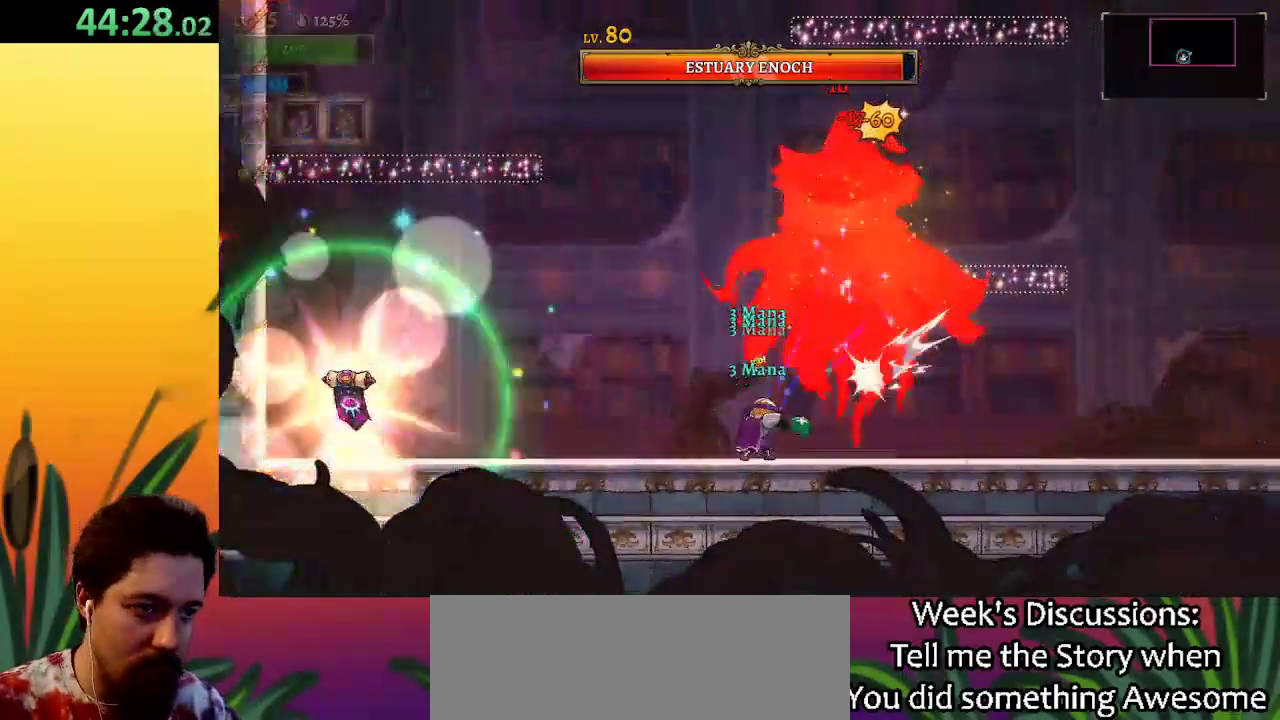
{"keys": [], "events": [[267, "s", "down"], [350, "s", "up"]]}
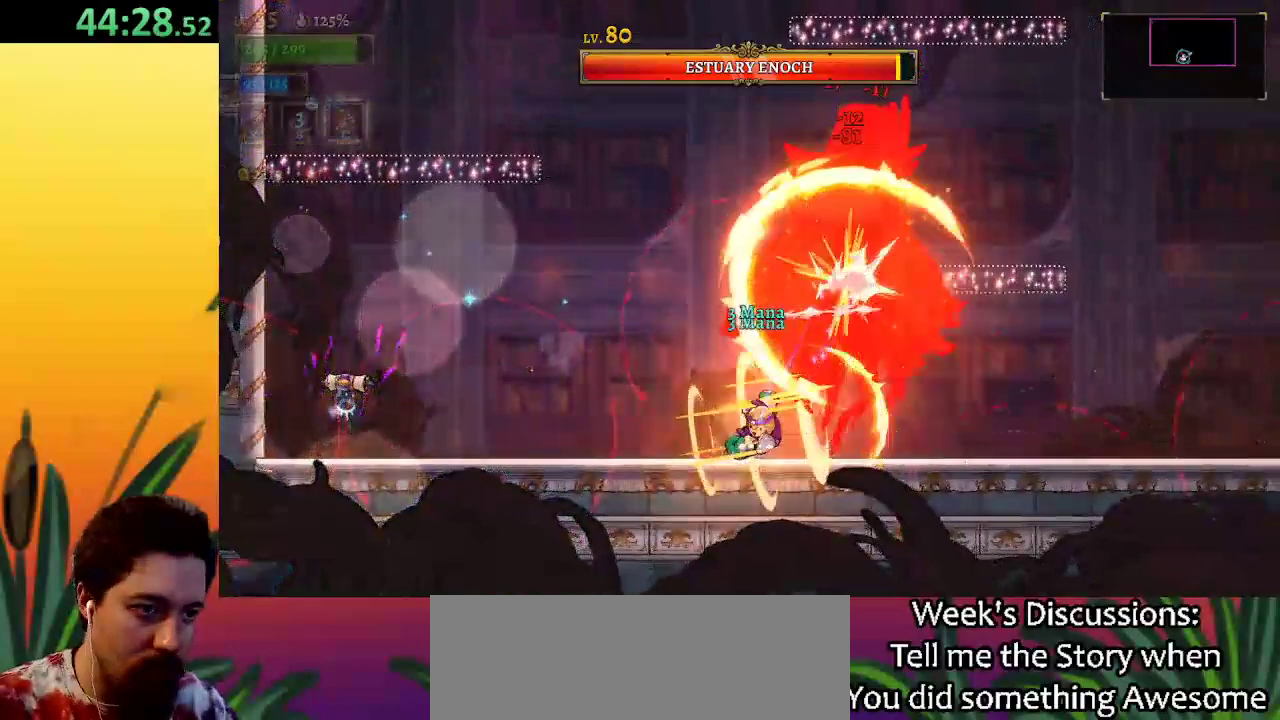
{"keys": ["right", "x"], "events": [[317, "x", "down"], [417, "right", "down"]]}
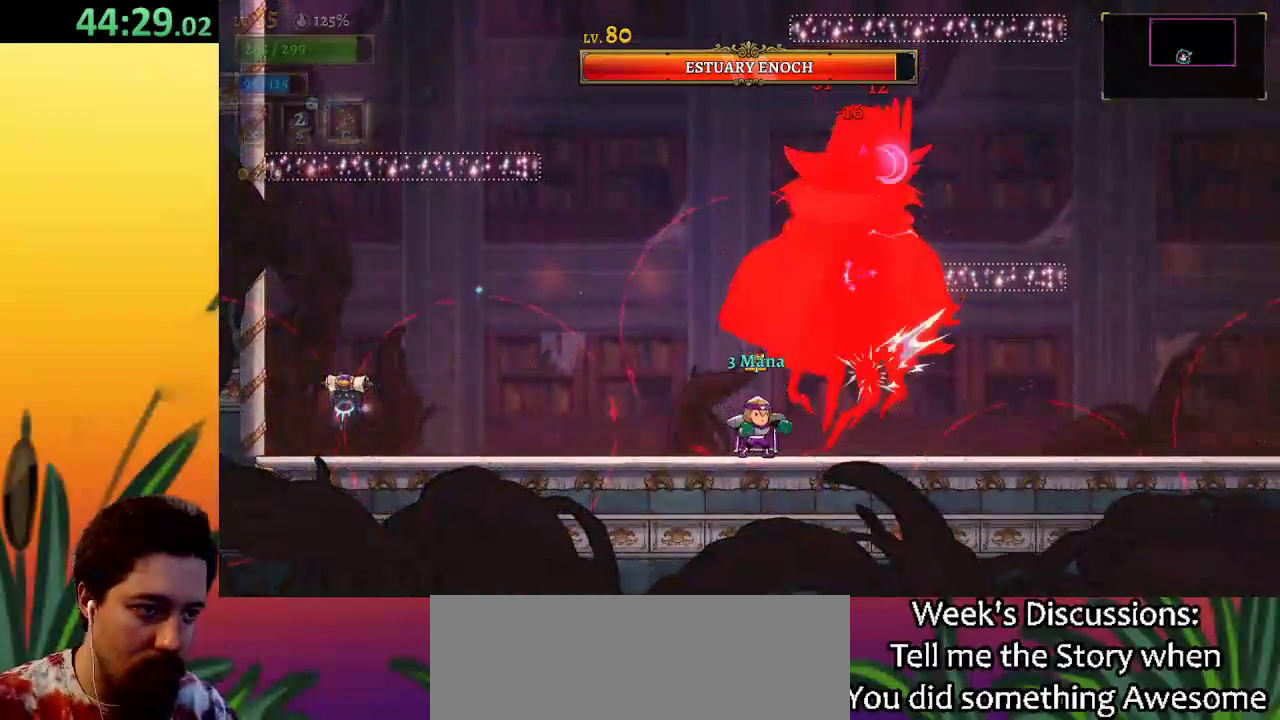
{"keys": ["right"], "events": [[17, "x", "up"], [200, "d", "down"], [333, "d", "up"]]}
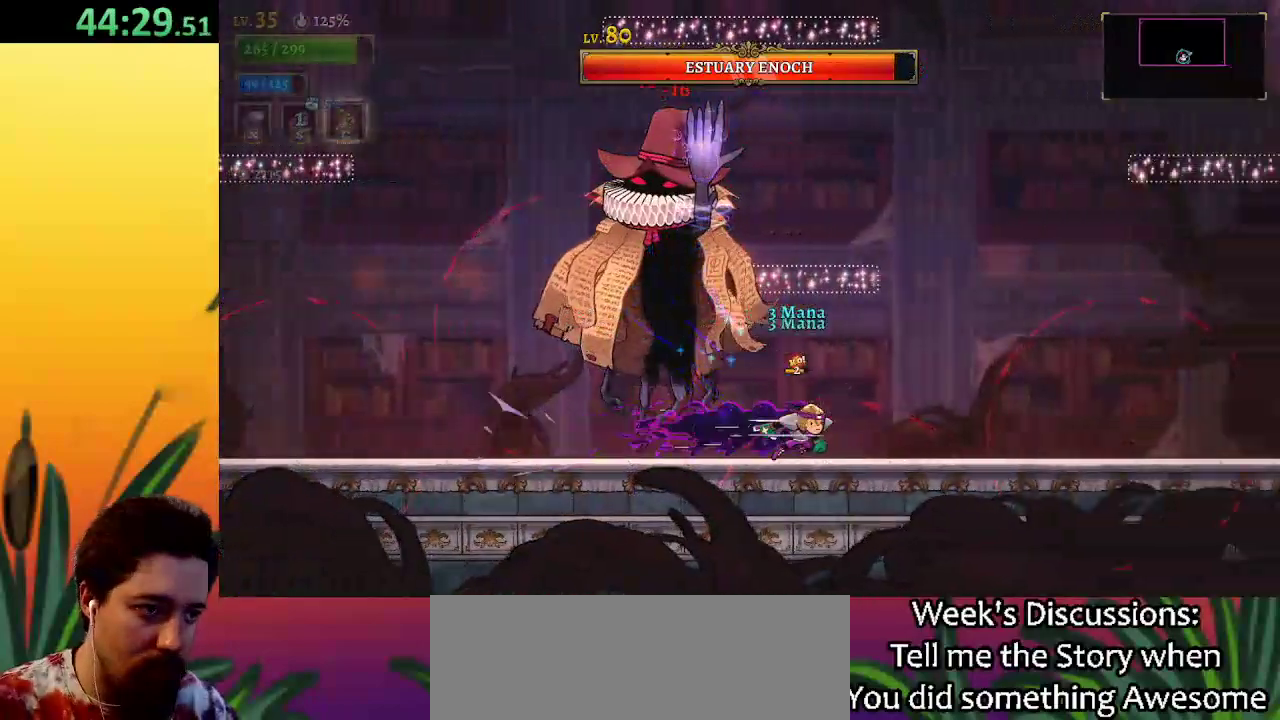
{"keys": ["x"], "events": [[67, "z", "down"], [117, "left", "down"], [167, "right", "up"], [167, "x", "down"], [217, "left", "up"], [250, "z", "up"]]}
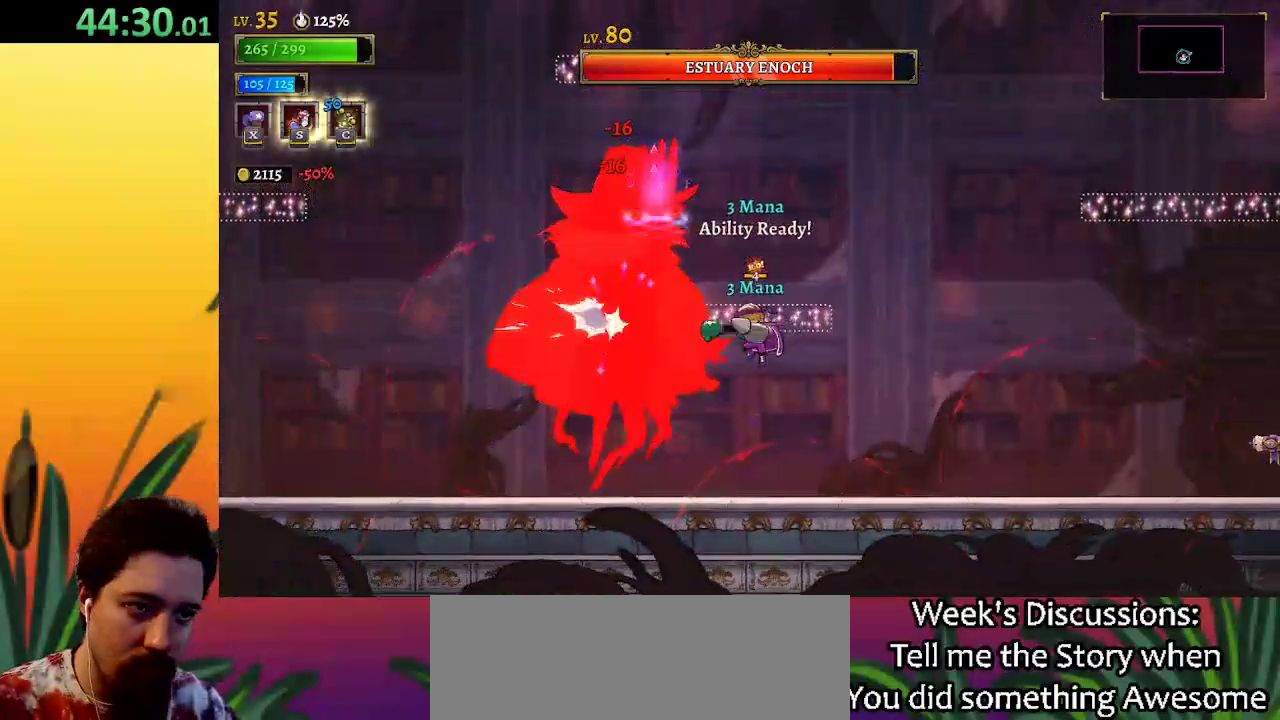
{"keys": ["x"], "events": []}
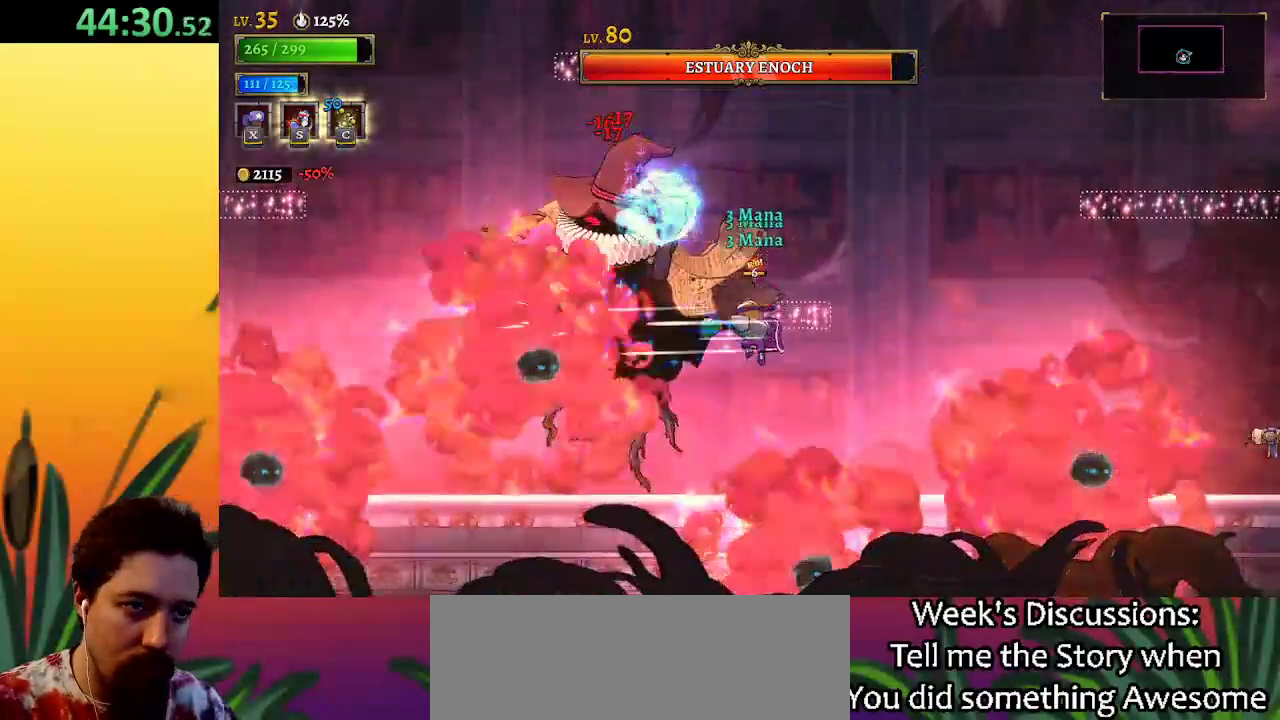
{"keys": ["x"], "events": []}
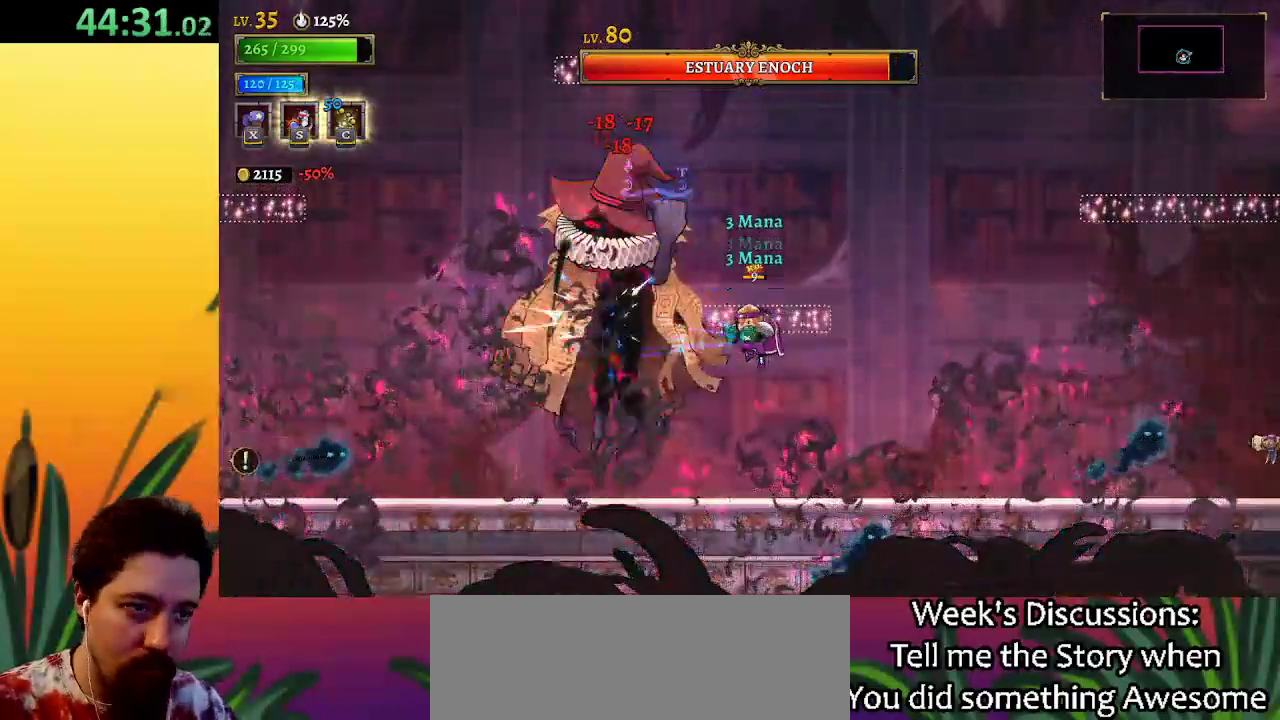
{"keys": ["x"], "events": []}
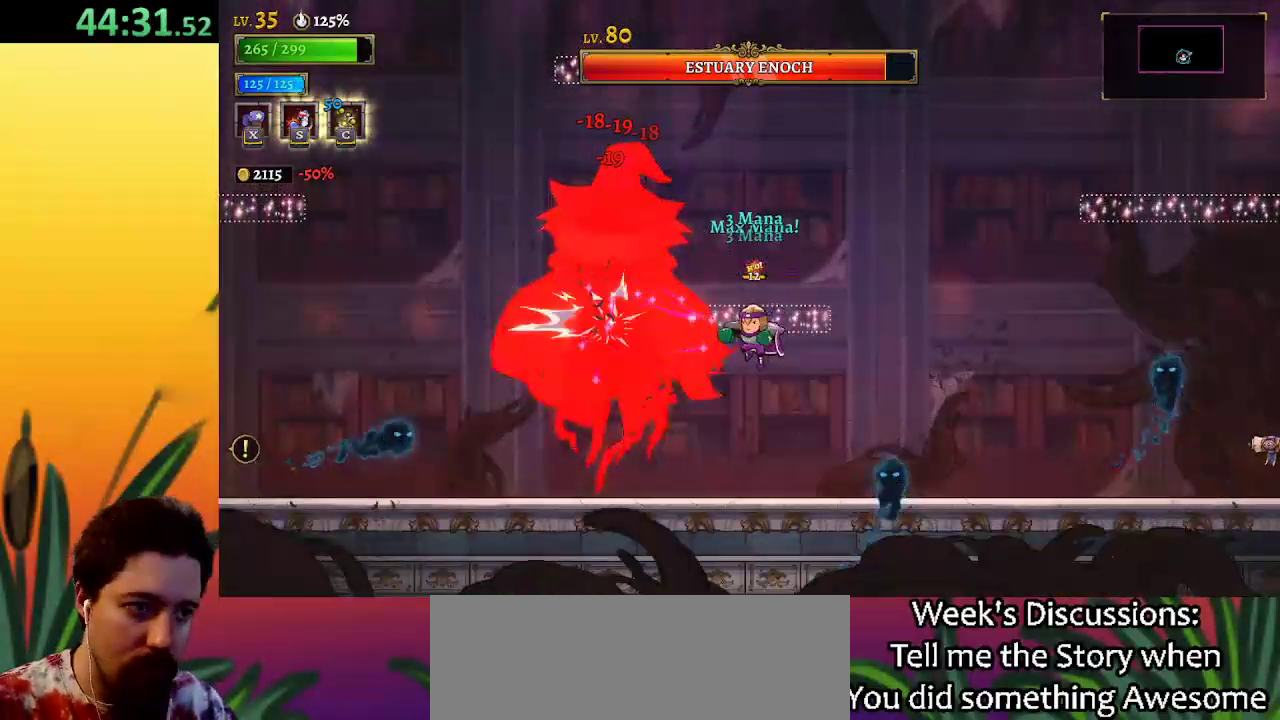
{"keys": ["x"], "events": []}
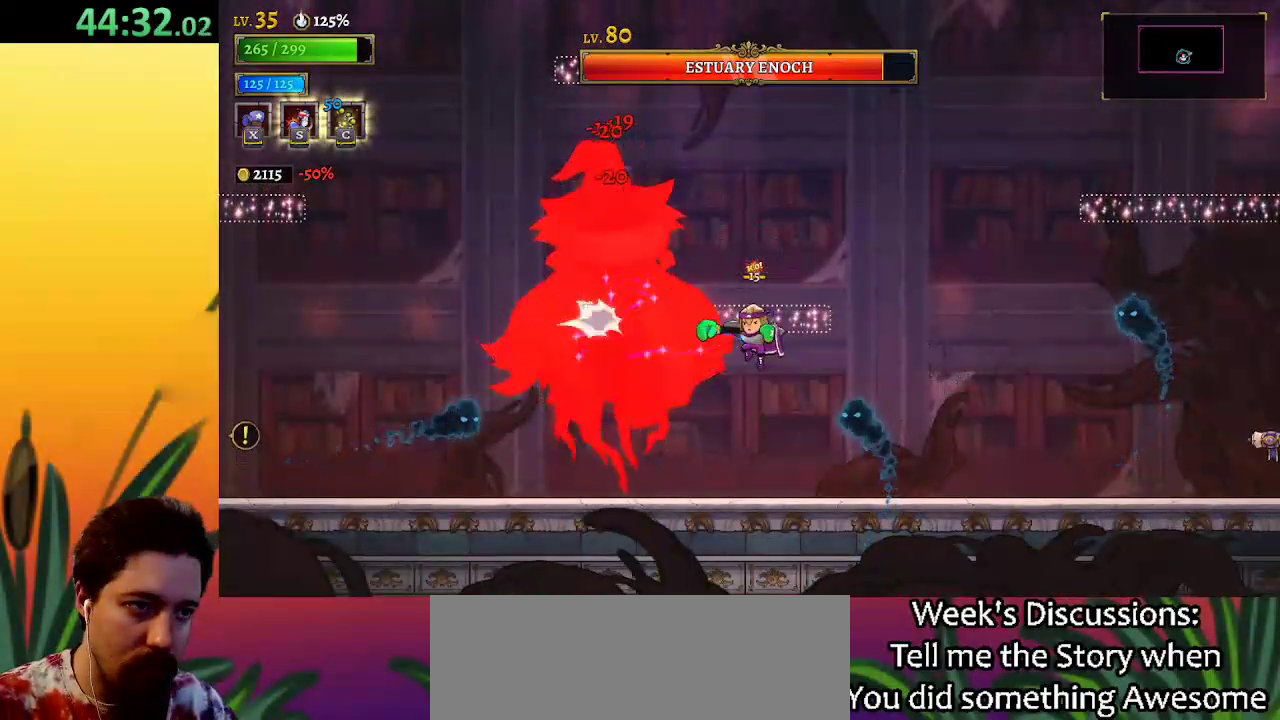
{"keys": [], "events": [[17, "x", "up"], [100, "s", "down"], [200, "s", "up"]]}
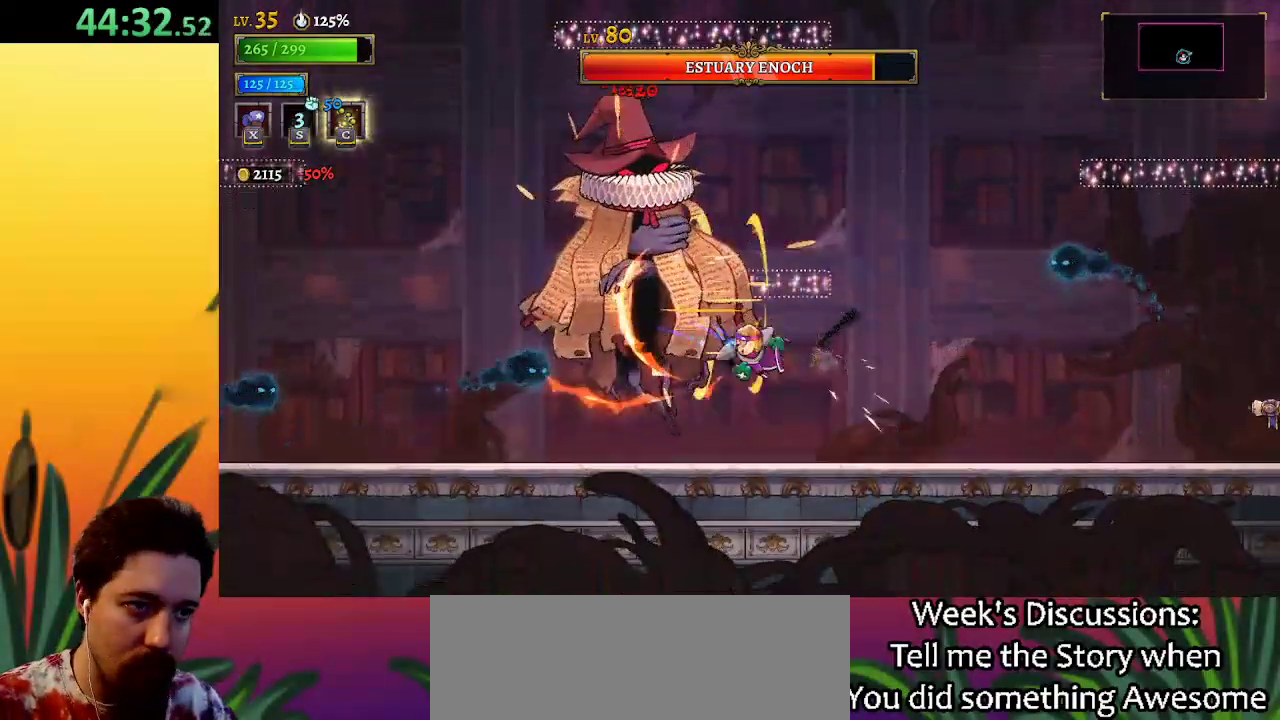
{"keys": ["x"], "events": [[67, "x", "down"]]}
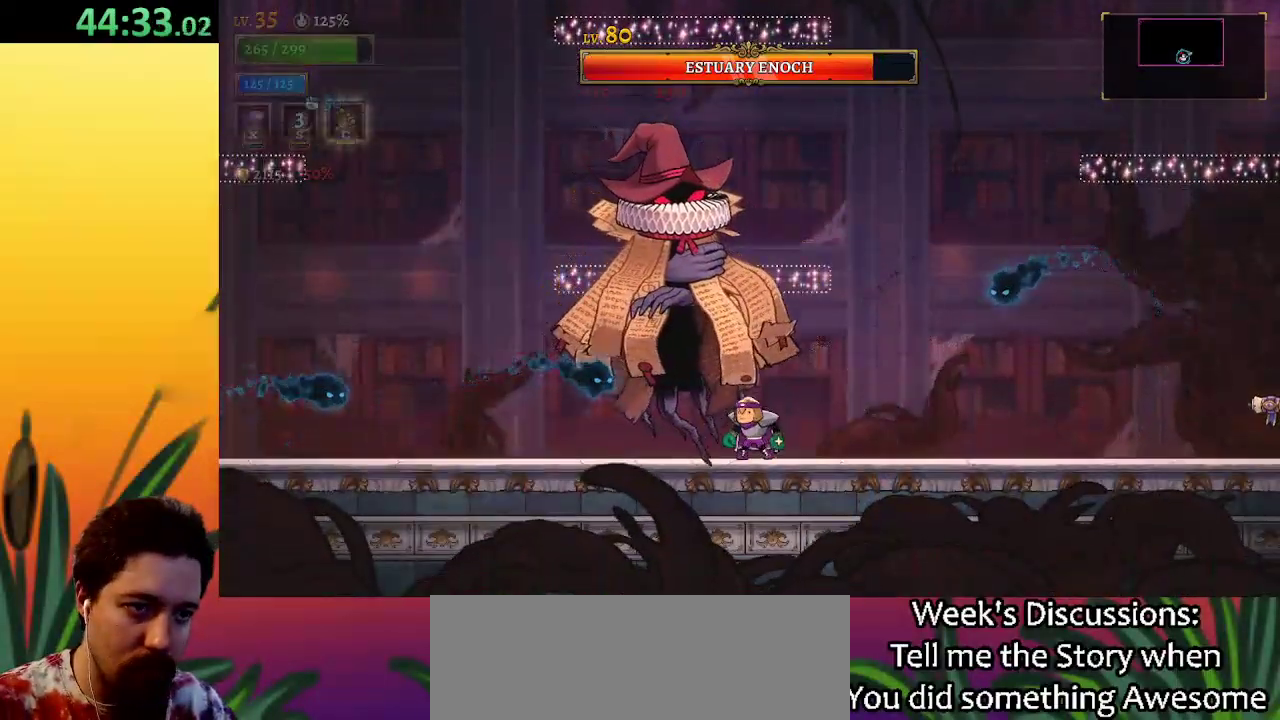
{"keys": ["d", "right"], "events": [[33, "x", "up"], [133, "x", "down"], [283, "right", "down"], [283, "x", "up"], [317, "d", "down"]]}
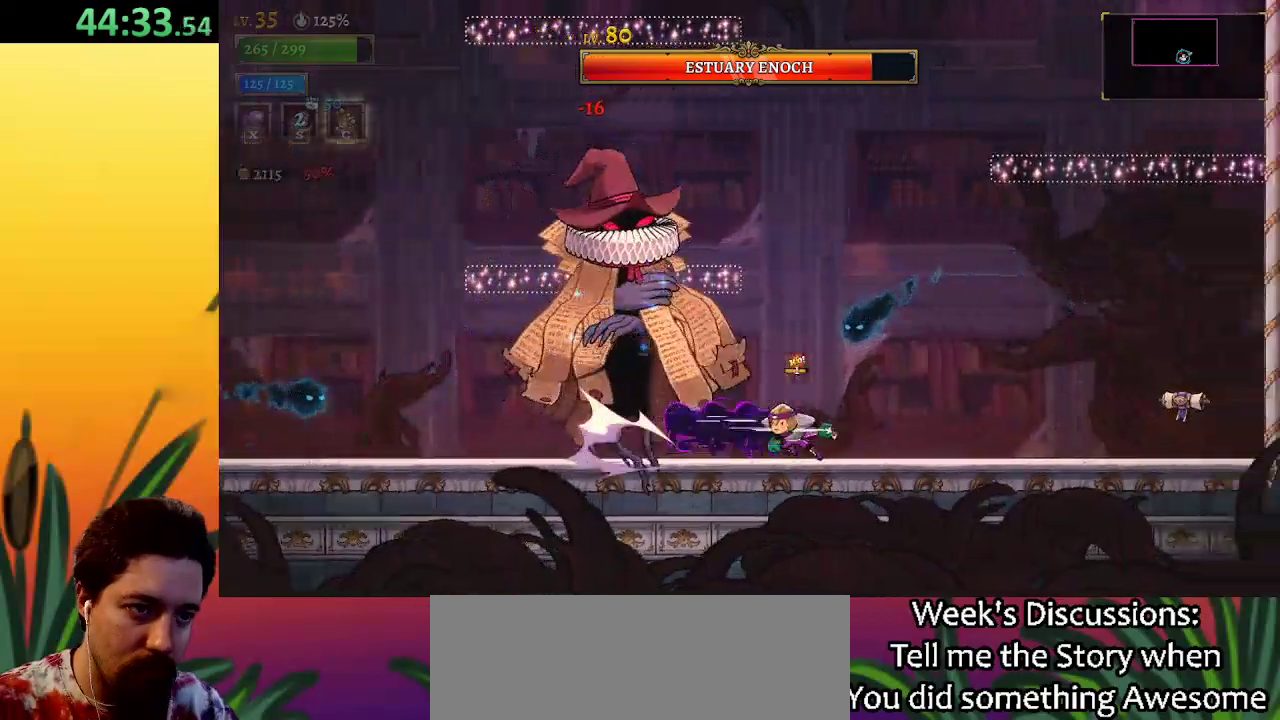
{"keys": ["x"], "events": [[200, "d", "up"], [283, "left", "down"], [283, "right", "up"], [333, "z", "down"], [383, "x", "down"], [433, "left", "up"], [483, "z", "up"]]}
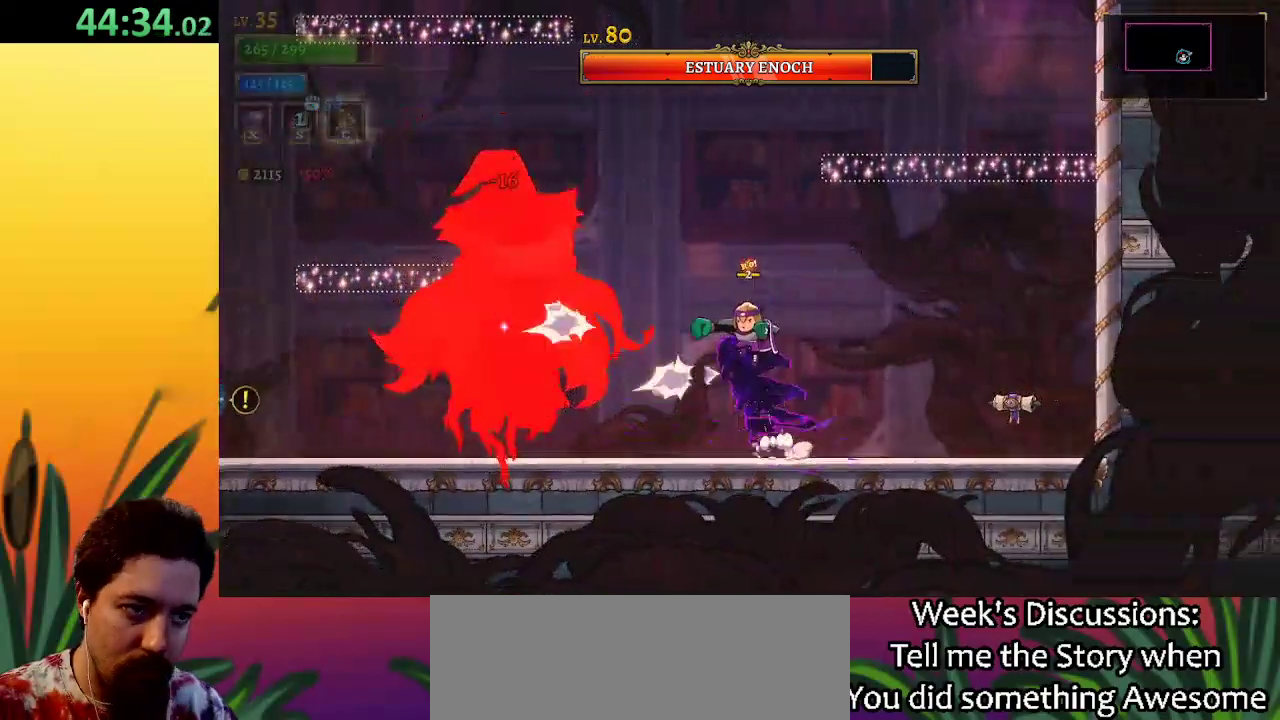
{"keys": ["x"], "events": []}
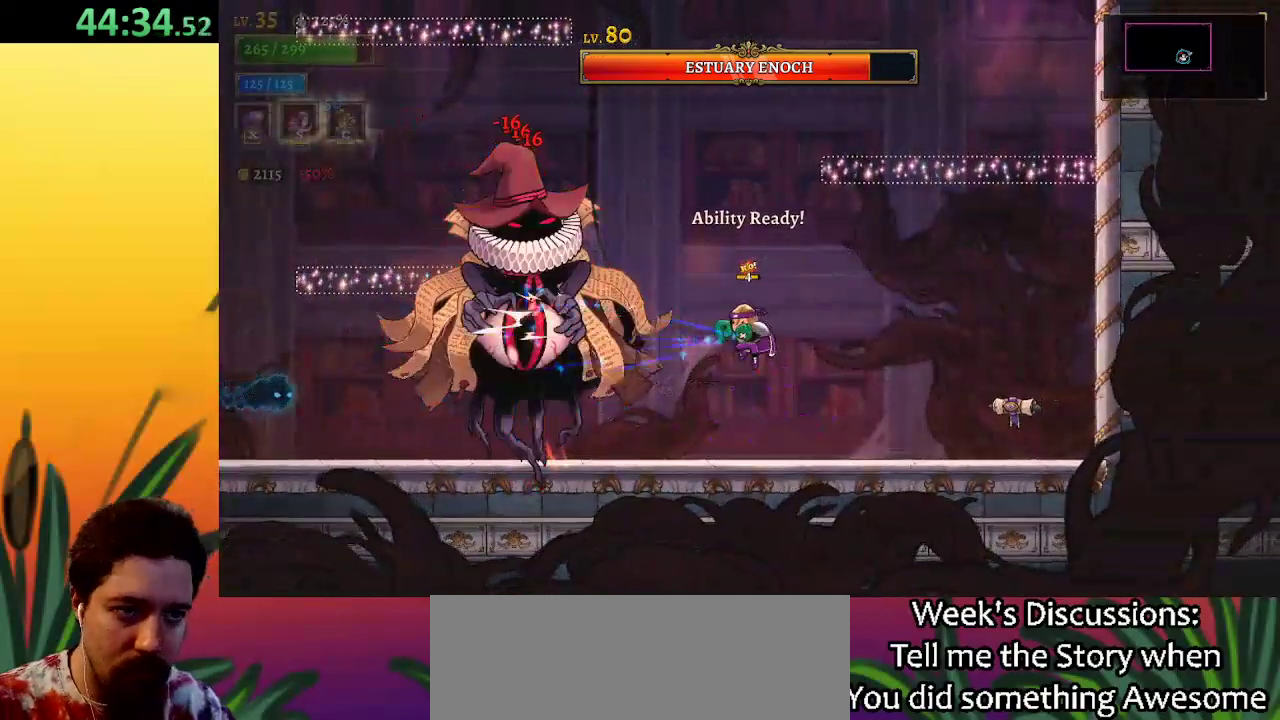
{"keys": ["x"], "events": []}
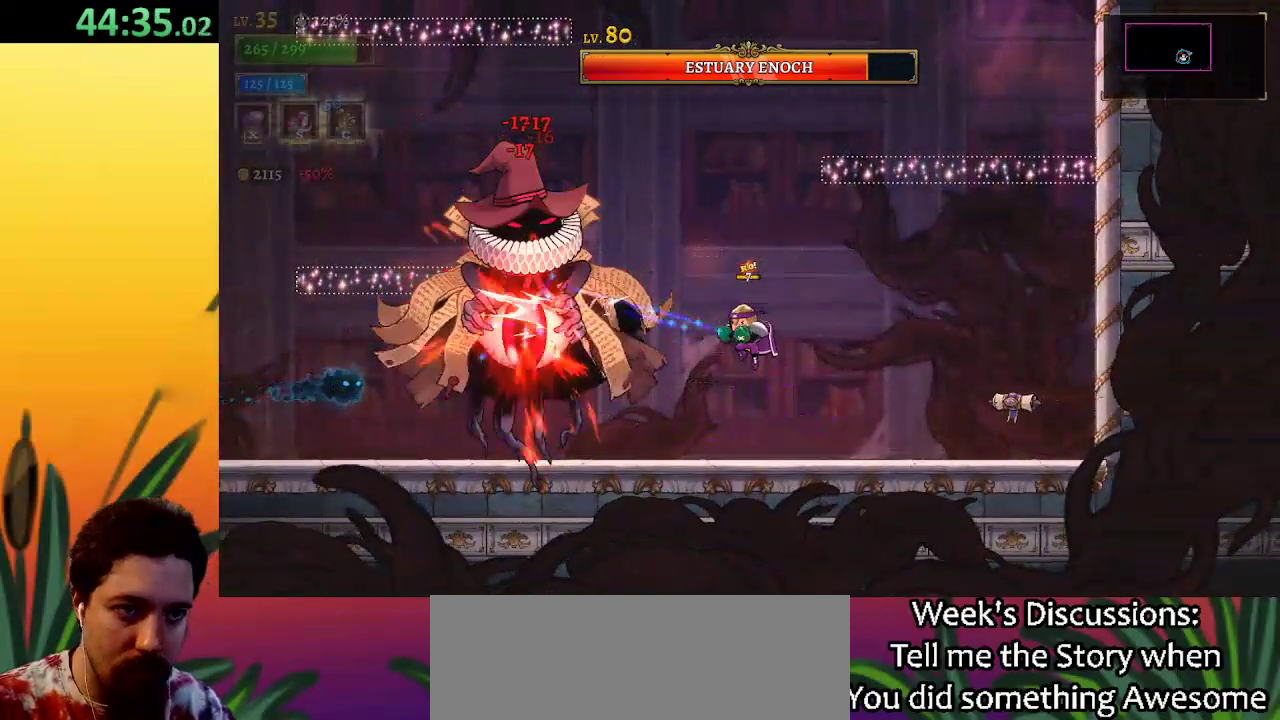
{"keys": ["x"], "events": []}
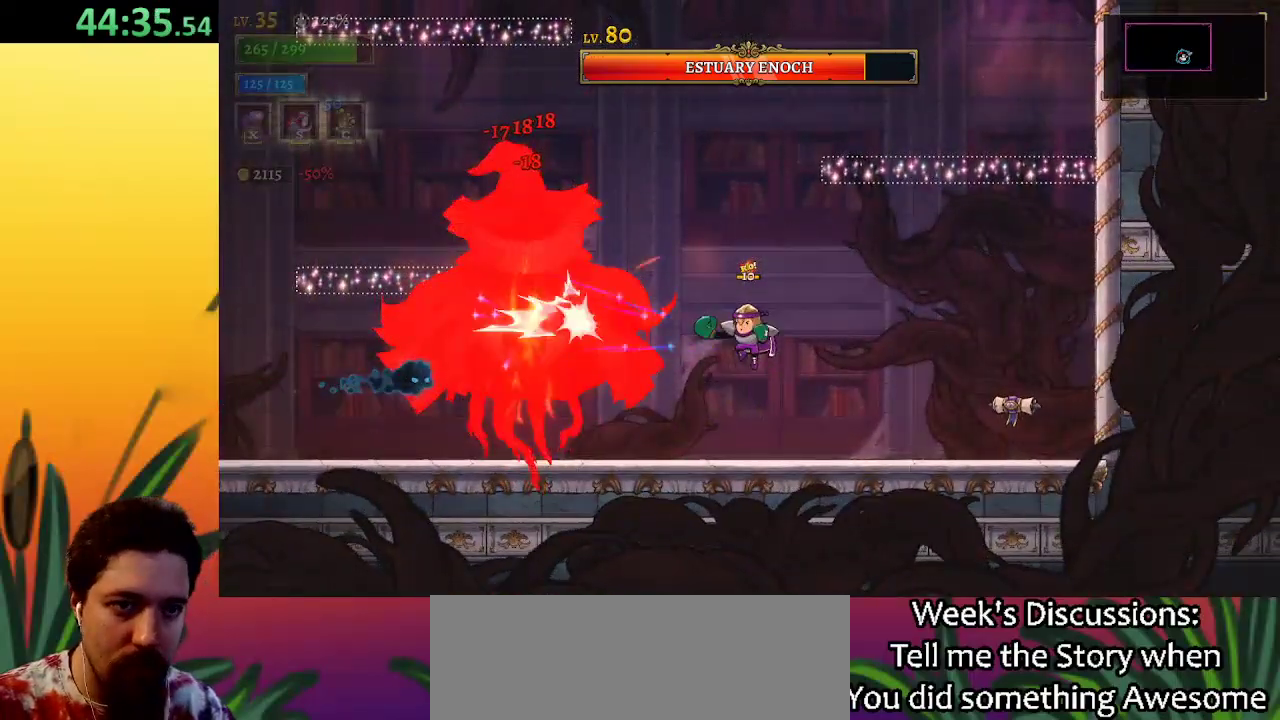
{"keys": ["x"], "events": []}
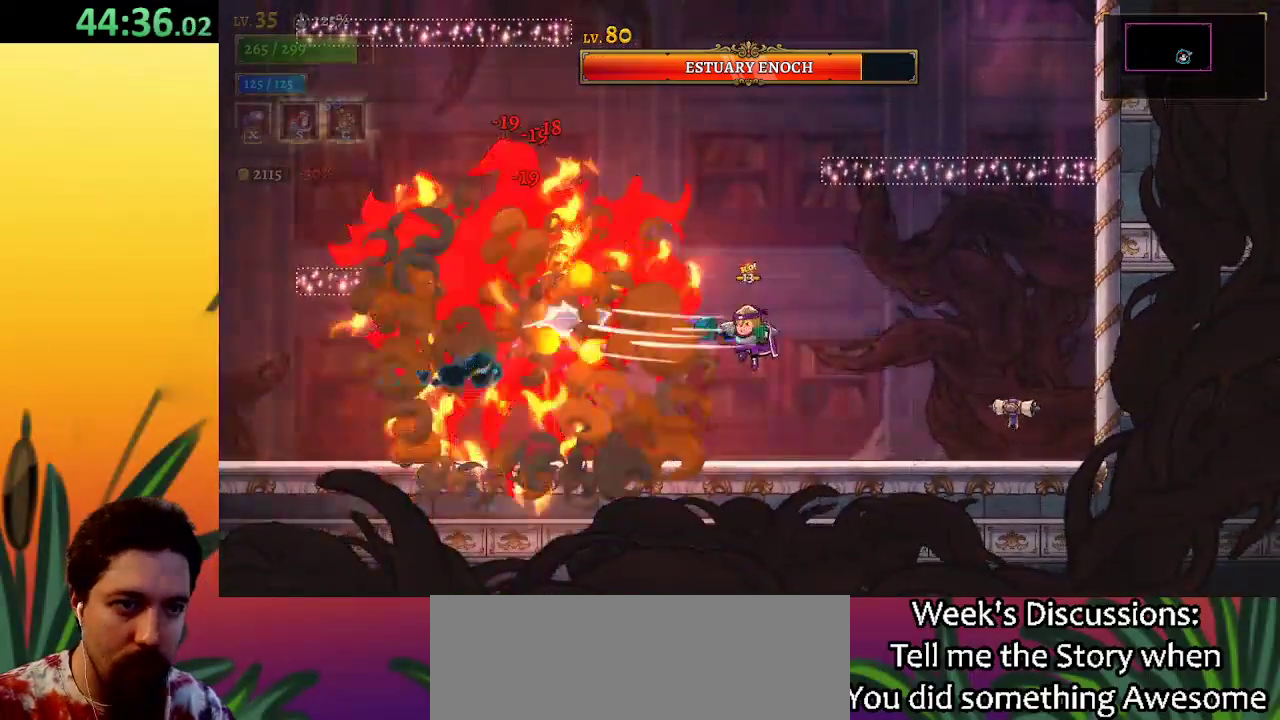
{"keys": [], "events": [[133, "x", "up"], [233, "s", "down"], [333, "s", "up"]]}
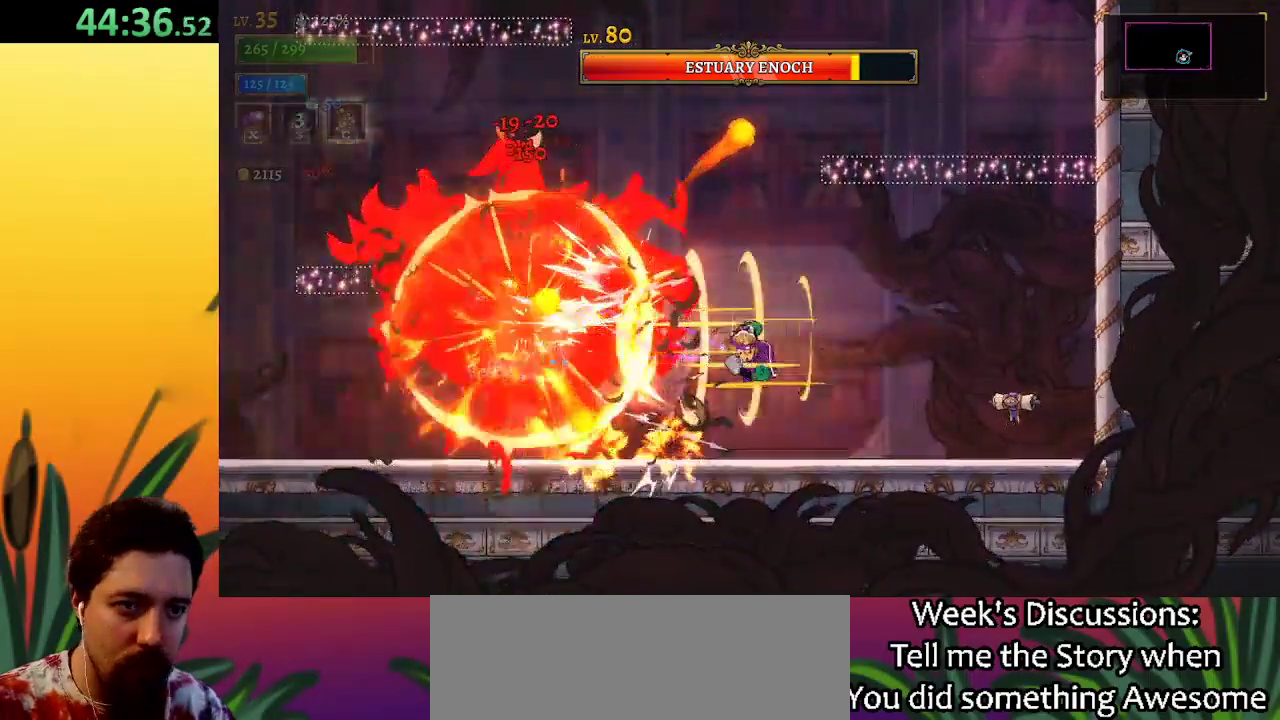
{"keys": [], "events": [[117, "right", "down"], [433, "right", "up"]]}